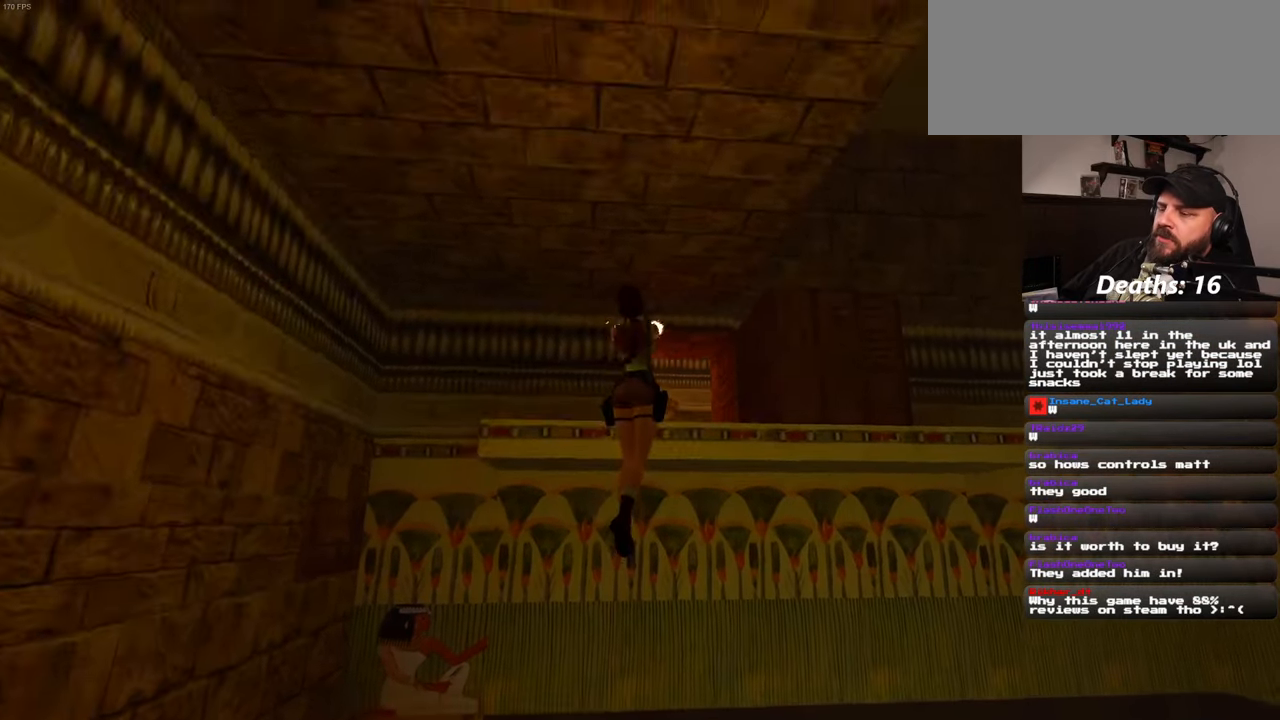
Gameplay with a controller (PlayStation layout); each line is a JSON object with the inputs held at the frame after it. "events" lists button and stick changes between this image and that frame as [ms after this image, input, new state], when the widget could be followed in between. Not read: L2 L3 R2 R3 START.
{"buttons": ["SQUARE"], "left_stick": "center", "right_stick": "center", "events": []}
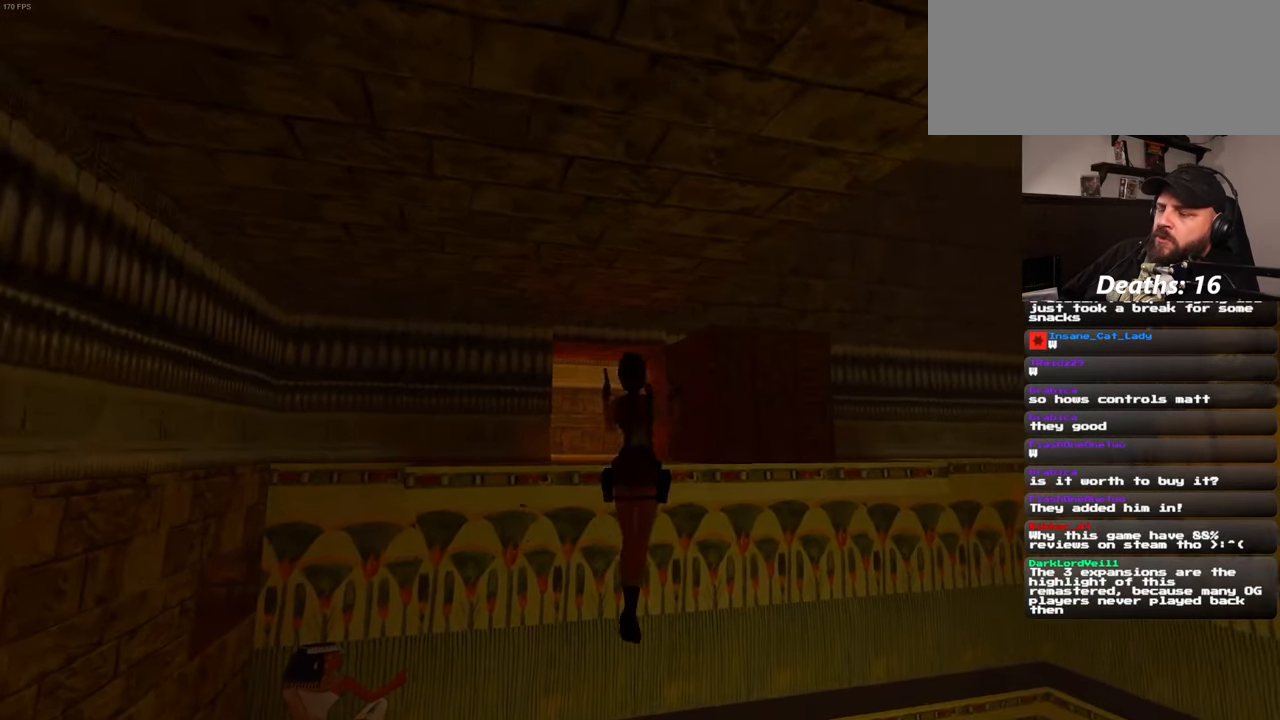
{"buttons": ["SQUARE"], "left_stick": "center", "right_stick": "center", "events": []}
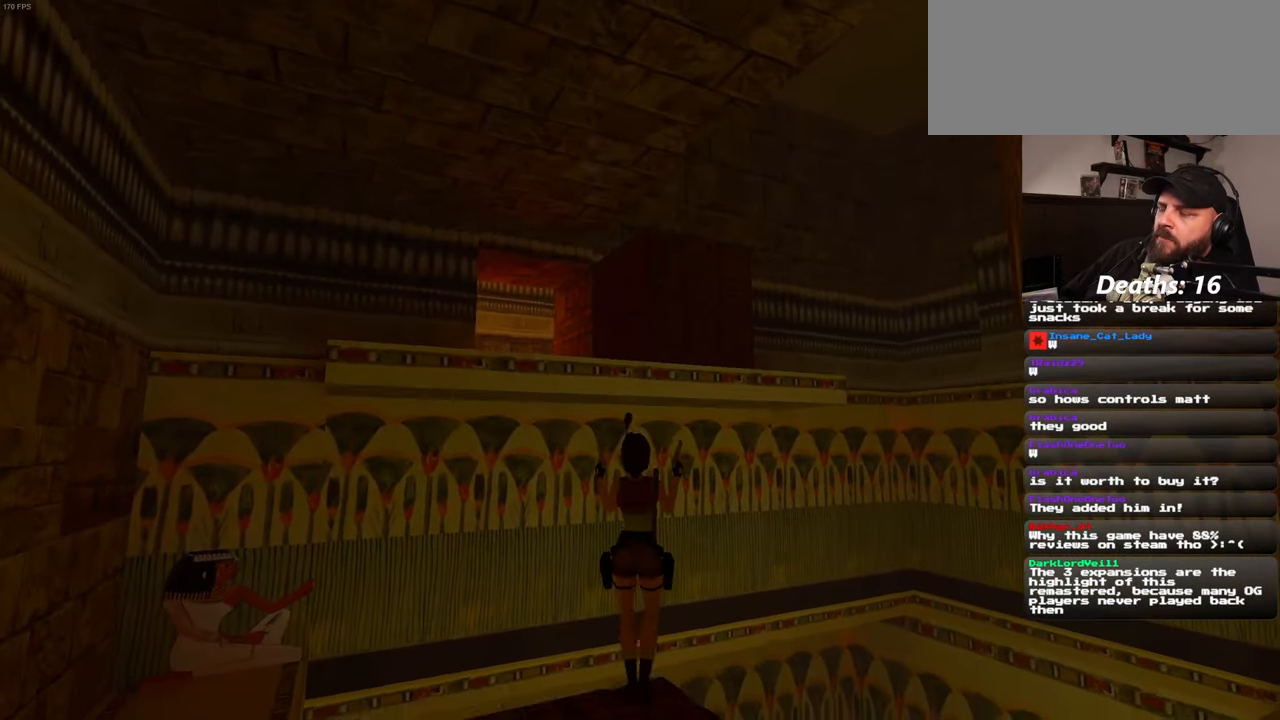
{"buttons": ["SQUARE"], "left_stick": "center", "right_stick": "center", "events": []}
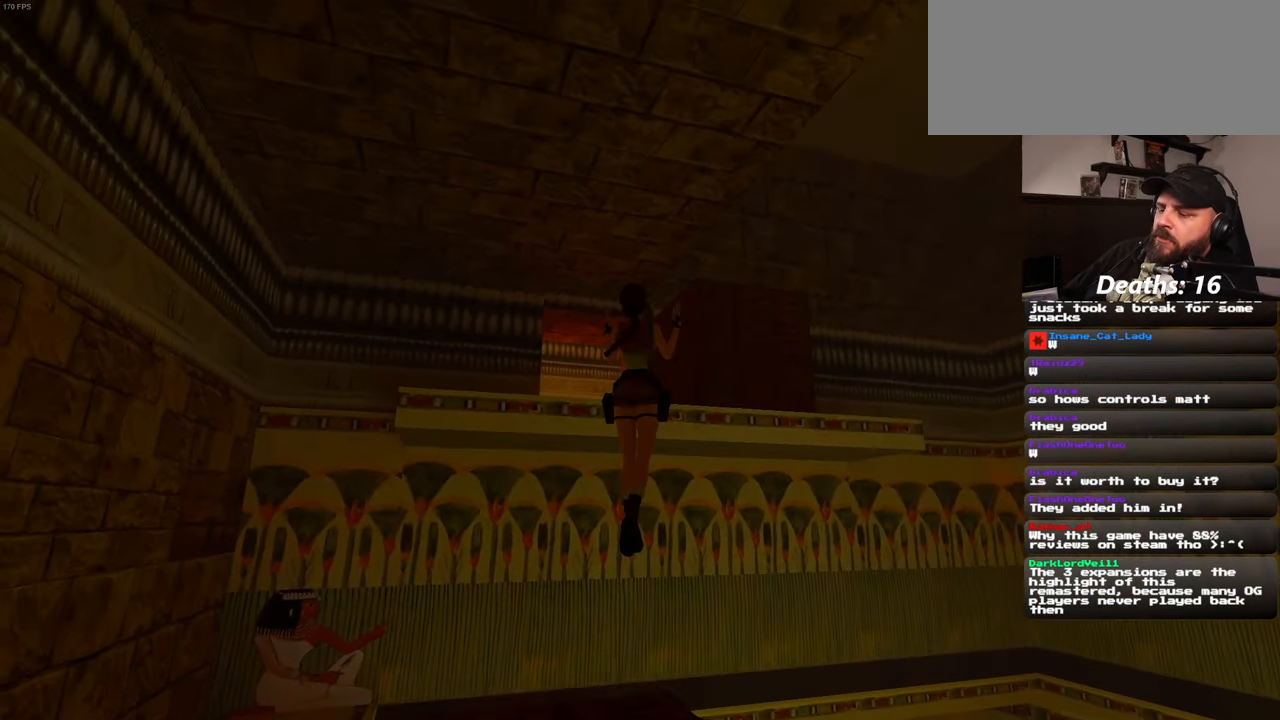
{"buttons": ["SQUARE"], "left_stick": "center", "right_stick": "center", "events": []}
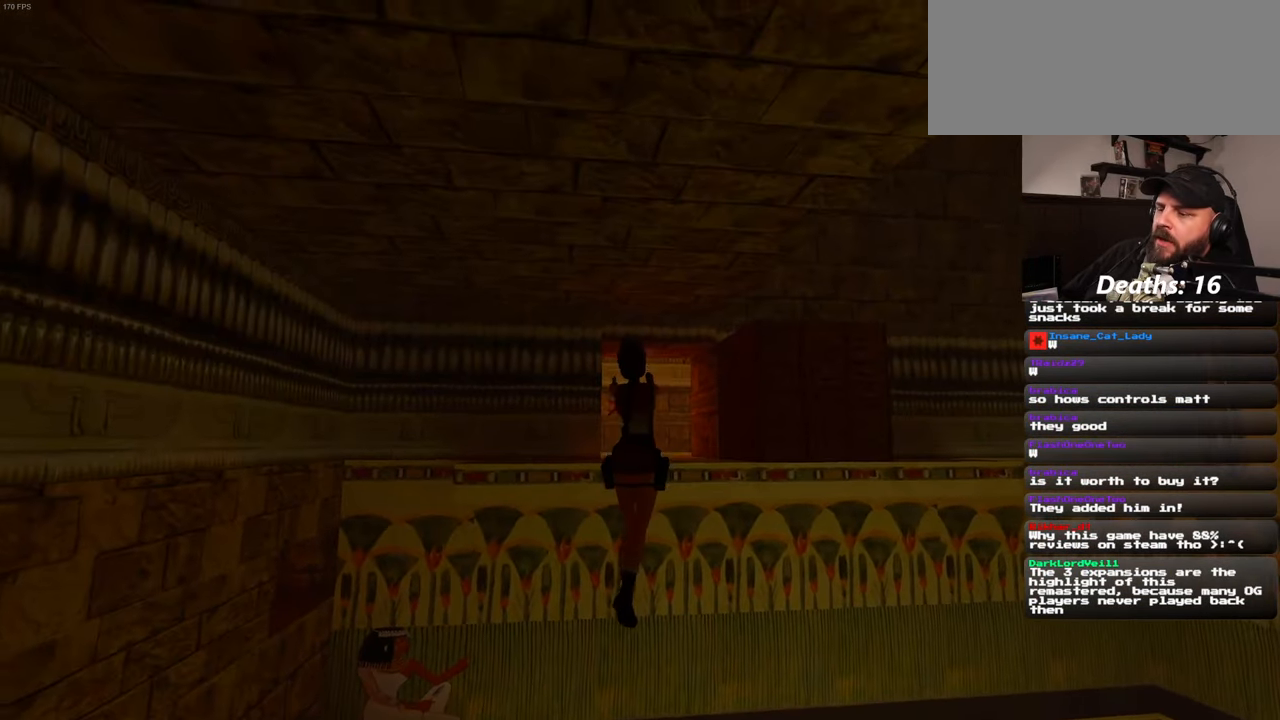
{"buttons": ["SQUARE"], "left_stick": "center", "right_stick": "center", "events": []}
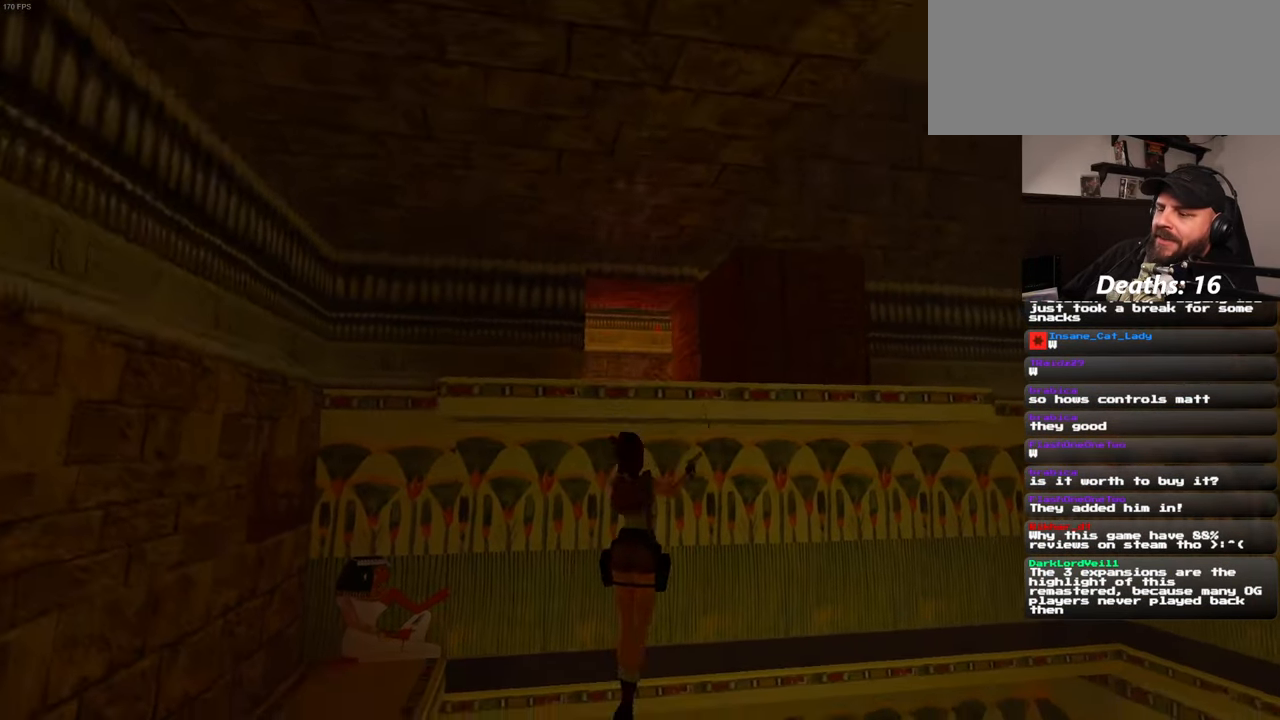
{"buttons": ["SQUARE"], "left_stick": "center", "right_stick": "center", "events": []}
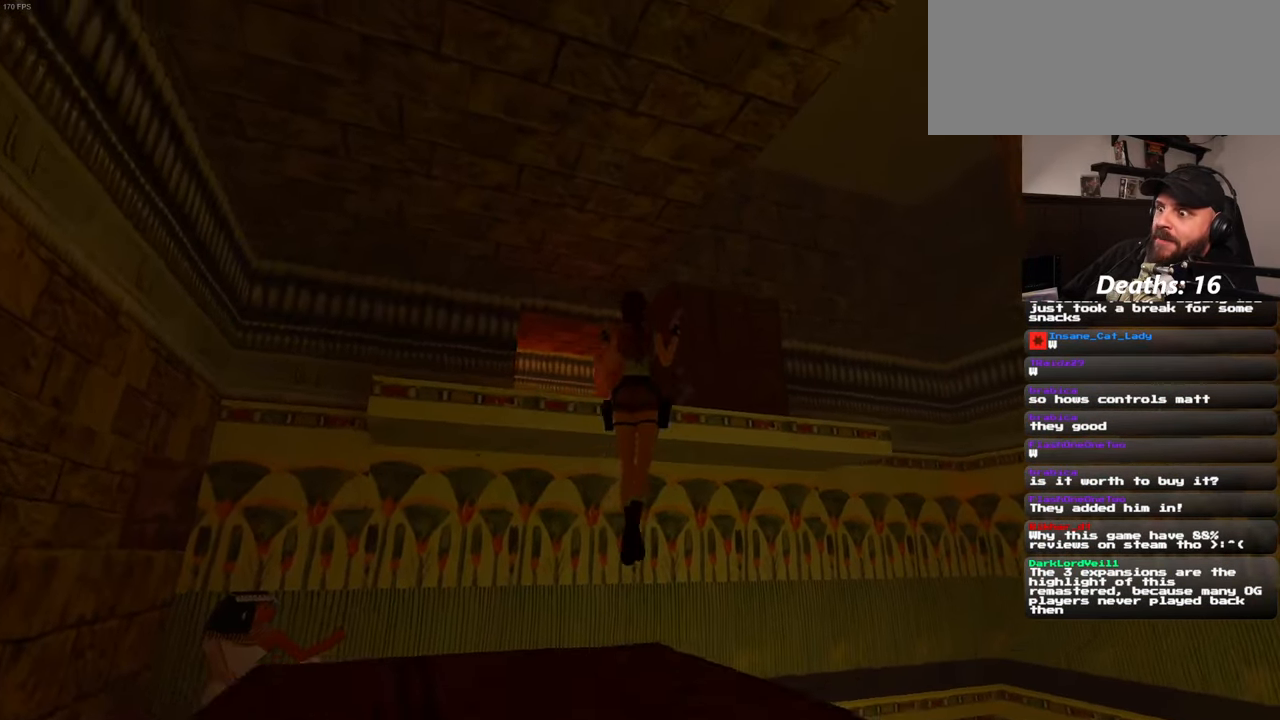
{"buttons": ["SQUARE"], "left_stick": "center", "right_stick": "center", "events": []}
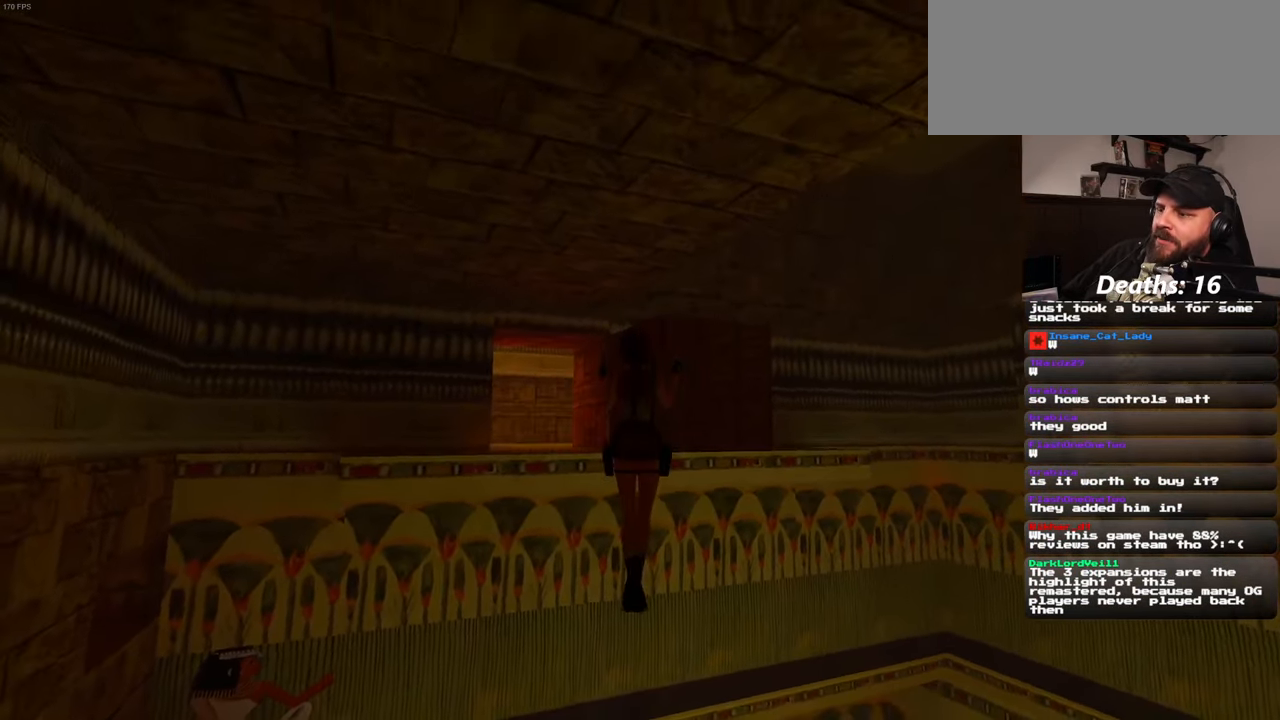
{"buttons": ["SQUARE"], "left_stick": "center", "right_stick": "center", "events": []}
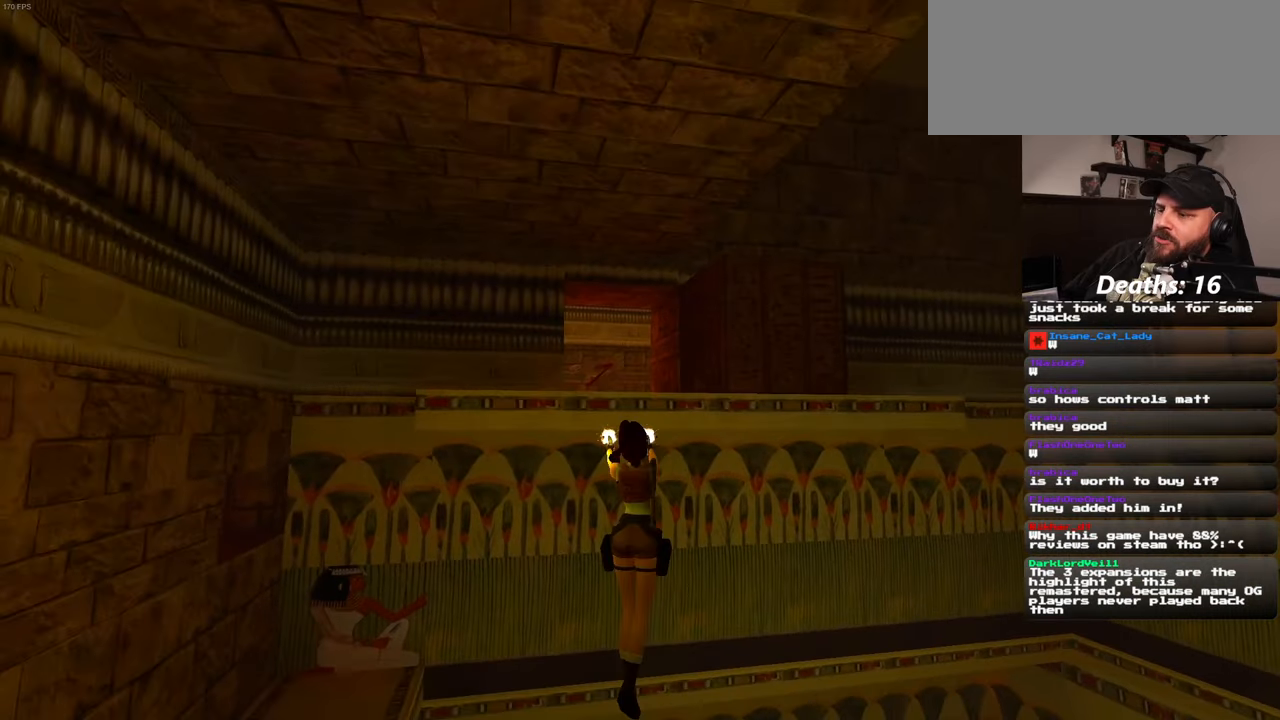
{"buttons": ["SQUARE"], "left_stick": "center", "right_stick": "center", "events": []}
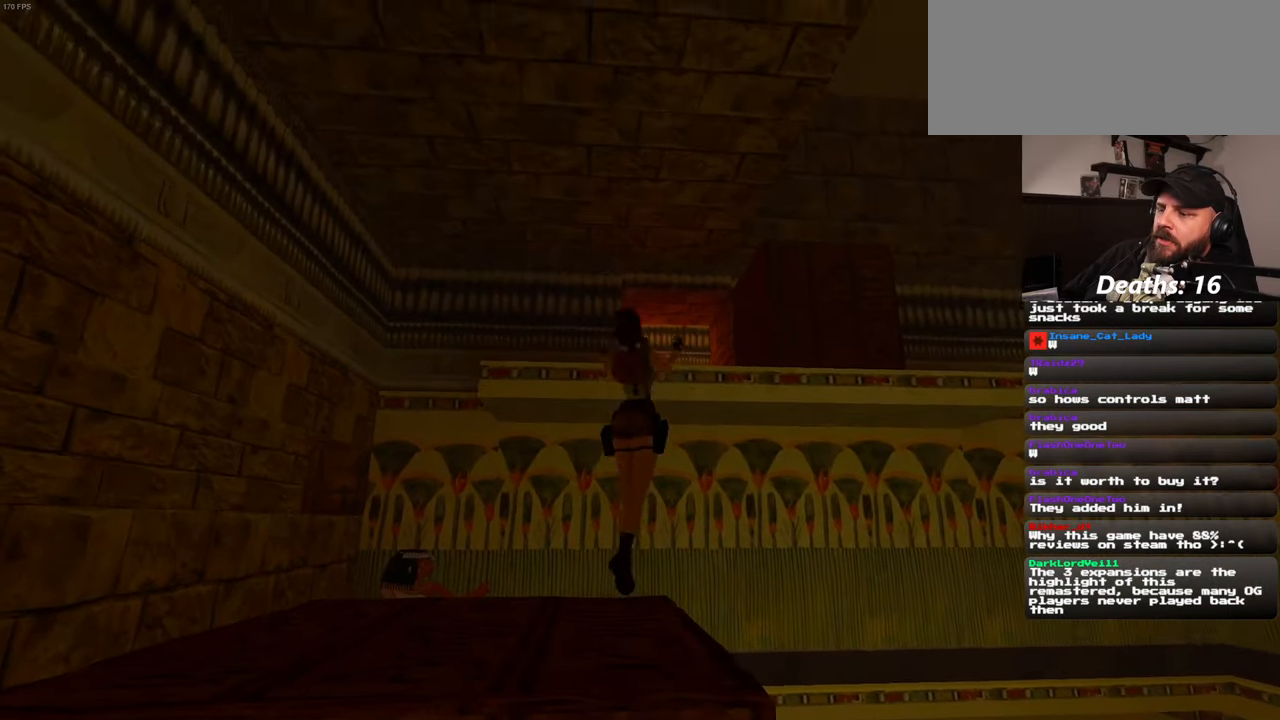
{"buttons": ["SQUARE"], "left_stick": "center", "right_stick": "center", "events": []}
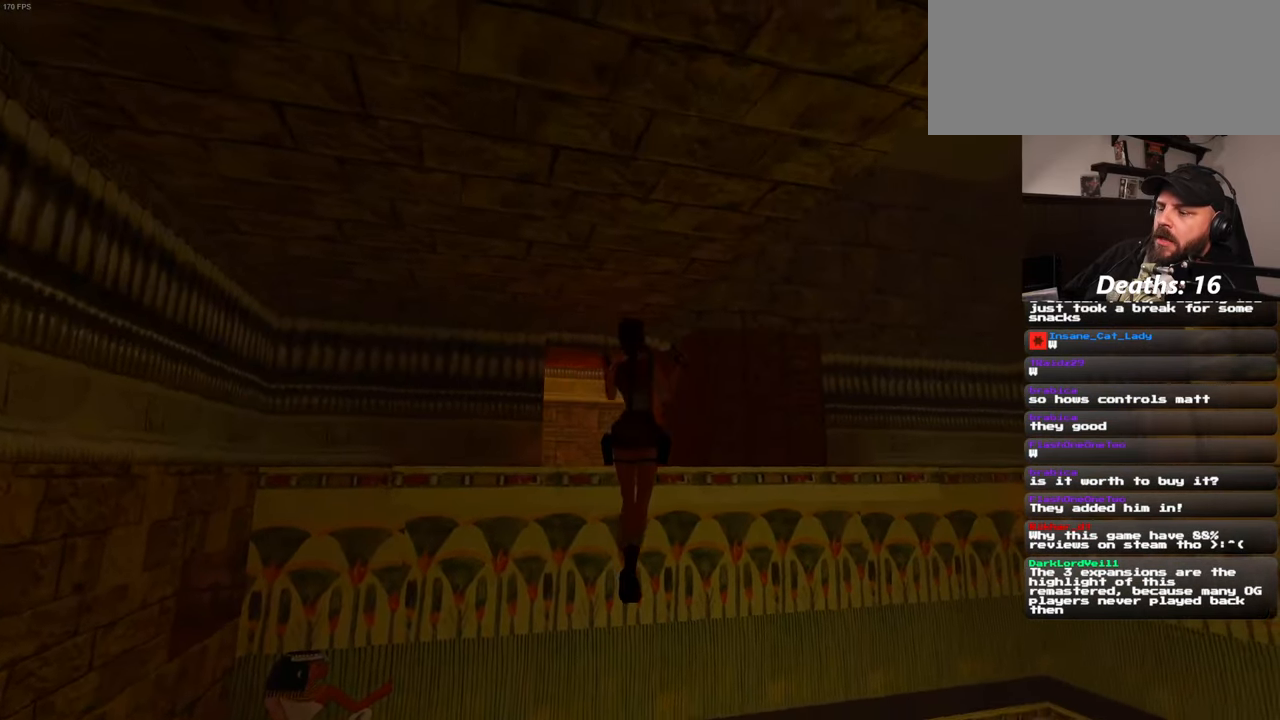
{"buttons": ["SQUARE"], "left_stick": "center", "right_stick": "center", "events": []}
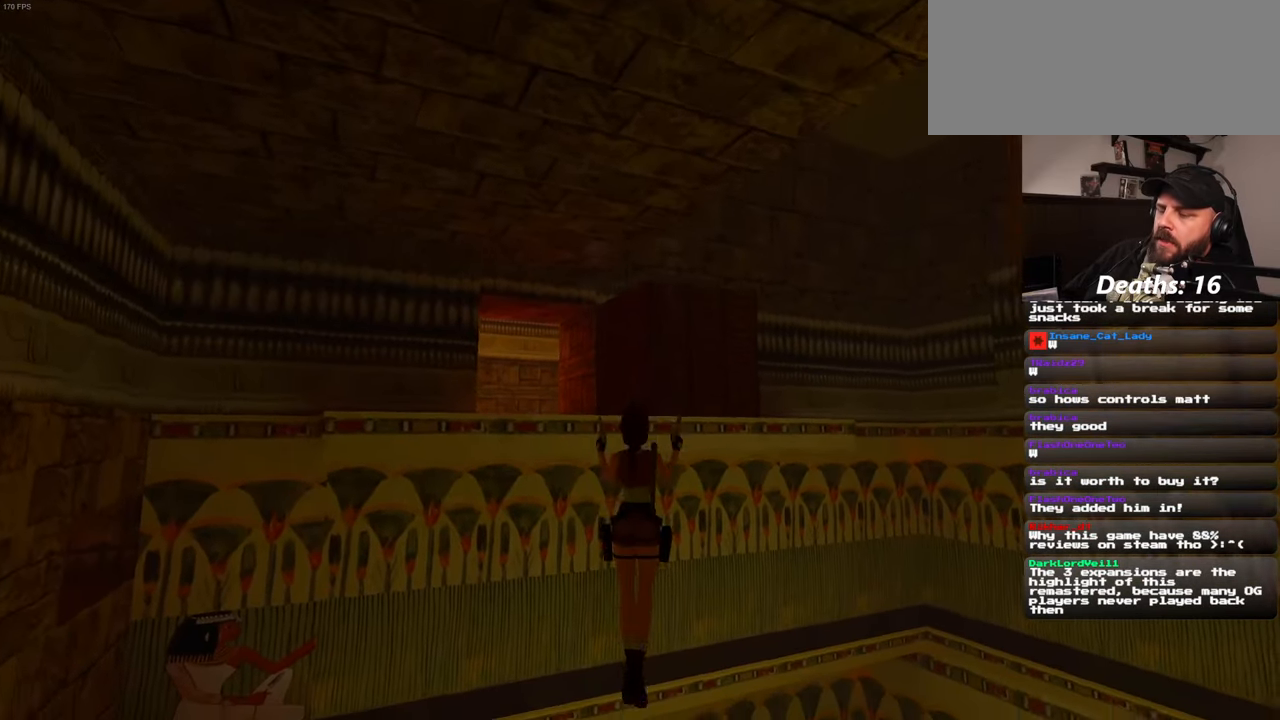
{"buttons": ["SQUARE"], "left_stick": "center", "right_stick": "center", "events": []}
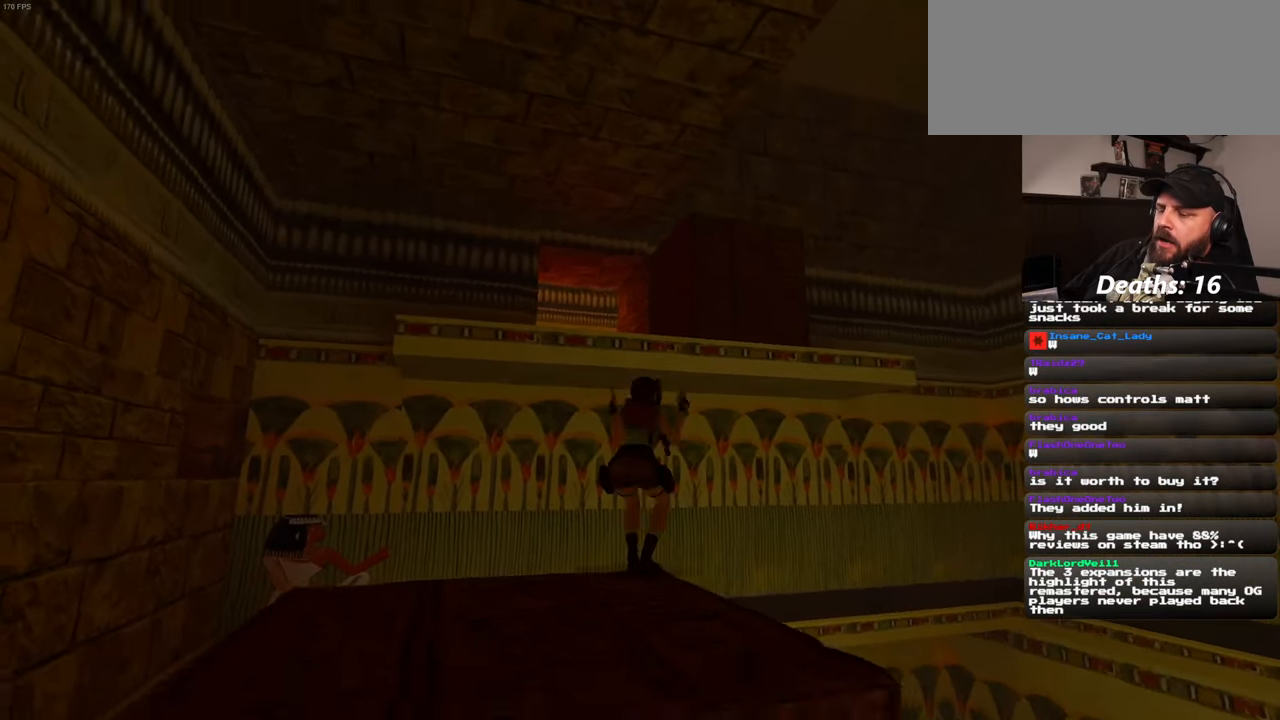
{"buttons": ["SQUARE"], "left_stick": "center", "right_stick": "center", "events": []}
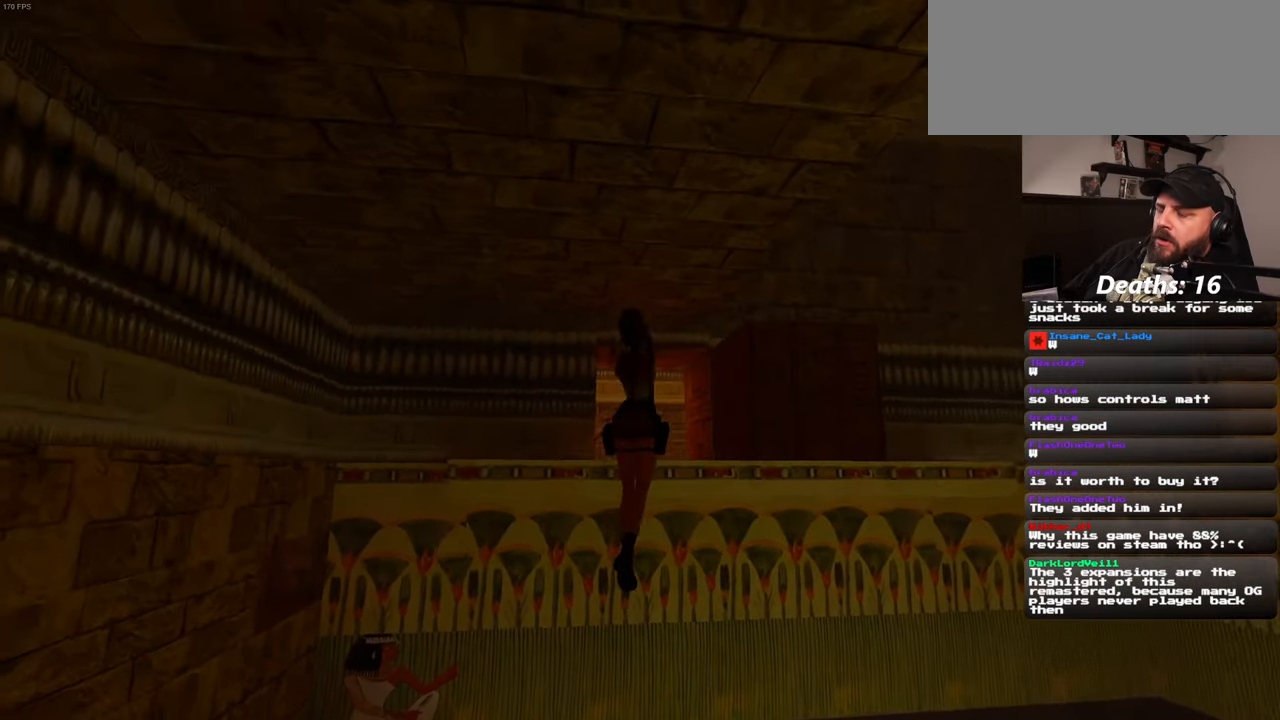
{"buttons": ["SQUARE"], "left_stick": "center", "right_stick": "center", "events": []}
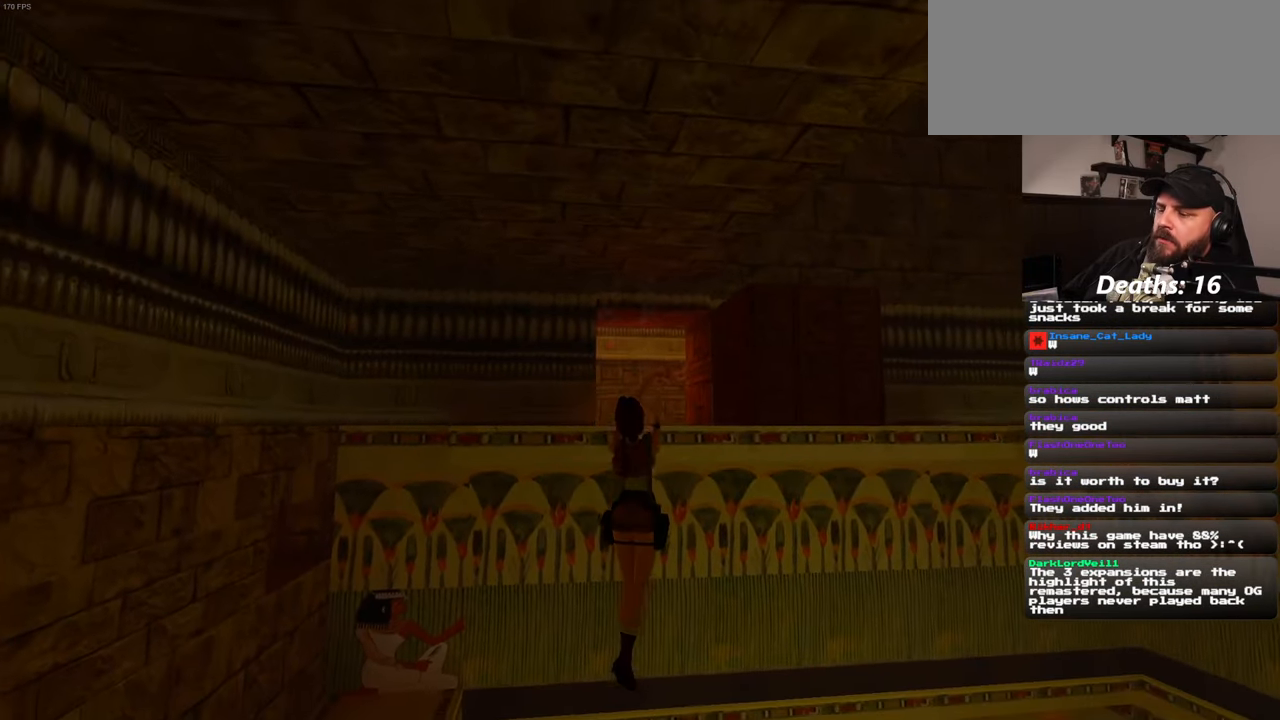
{"buttons": ["SQUARE"], "left_stick": "center", "right_stick": "center", "events": []}
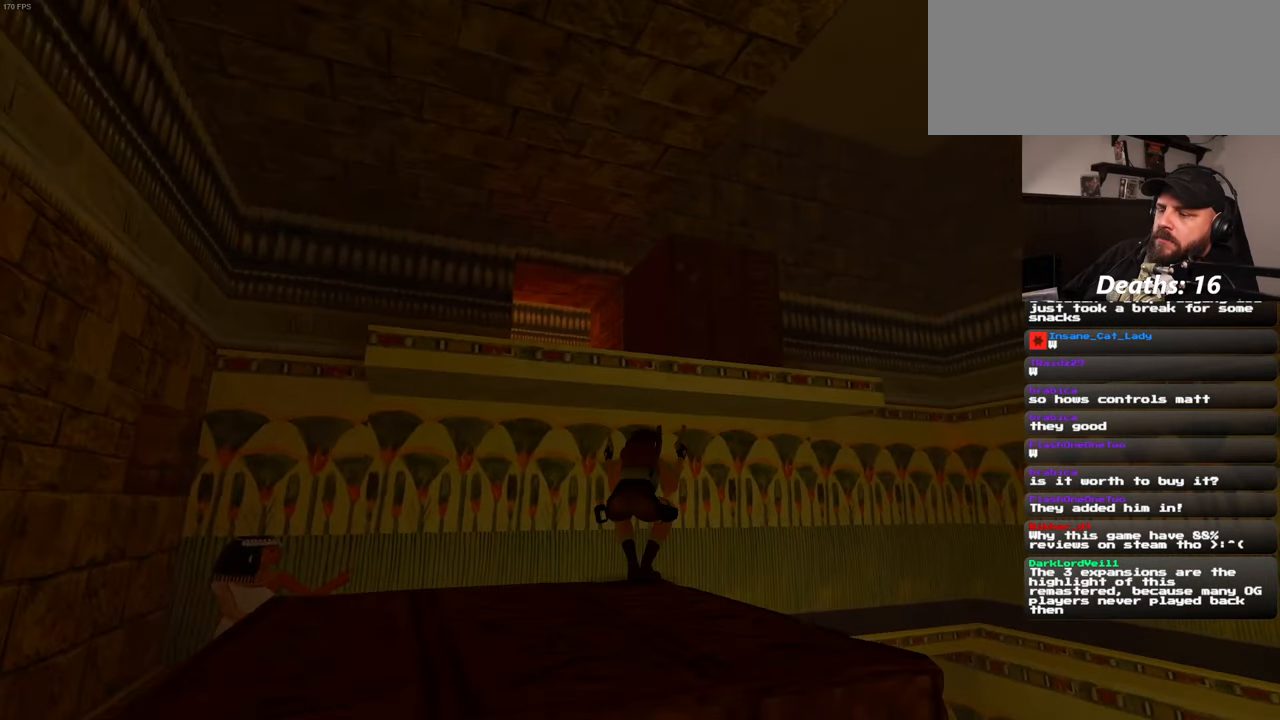
{"buttons": ["SQUARE"], "left_stick": "center", "right_stick": "center", "events": []}
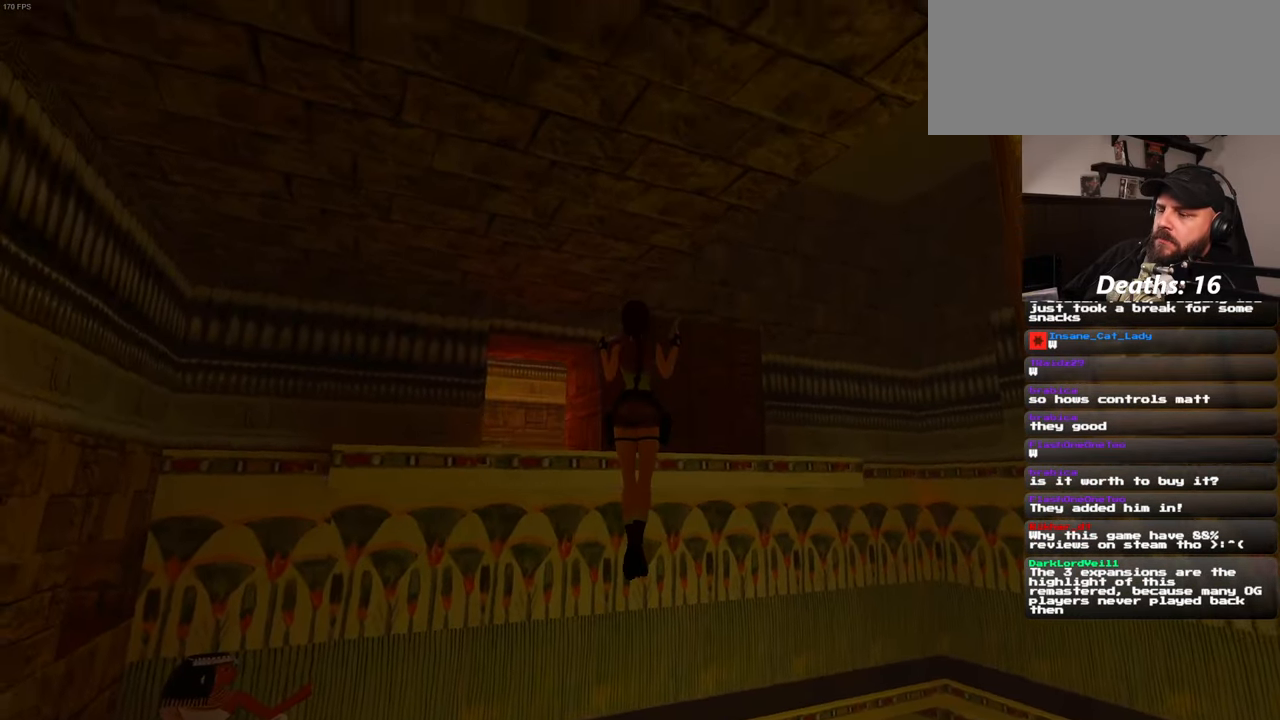
{"buttons": ["SQUARE"], "left_stick": "center", "right_stick": "center", "events": []}
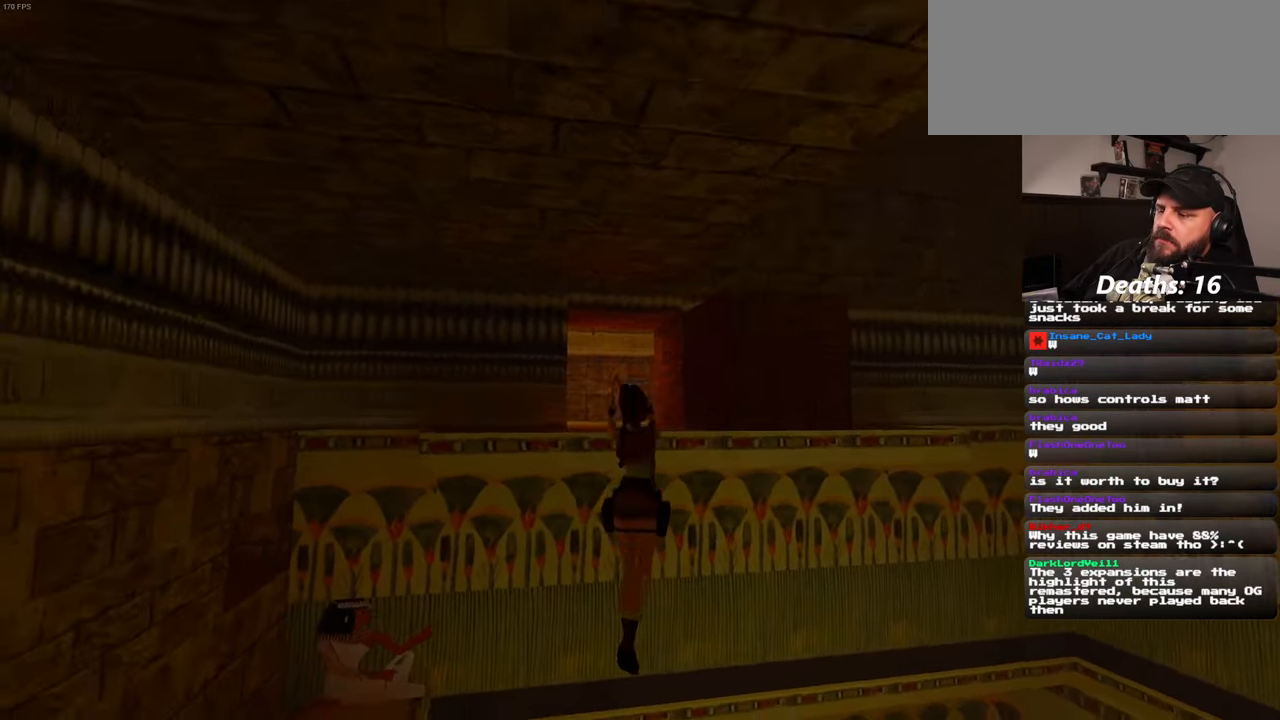
{"buttons": ["SQUARE"], "left_stick": "center", "right_stick": "center", "events": []}
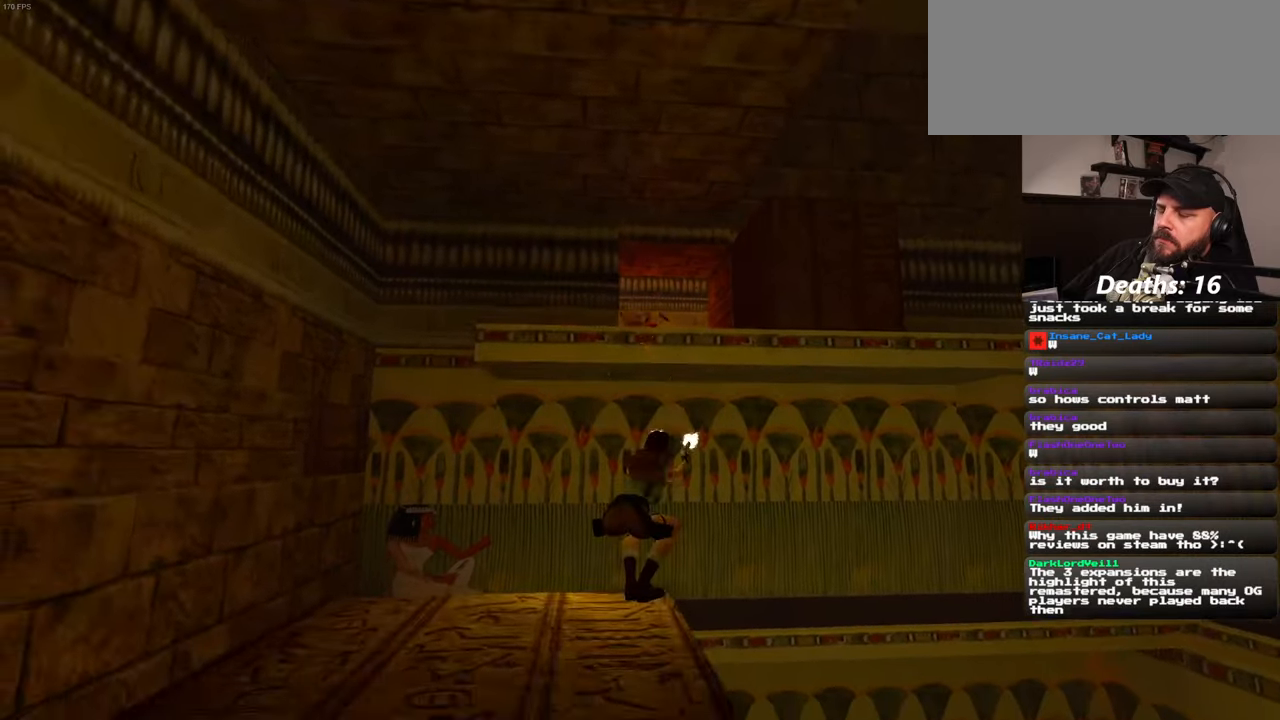
{"buttons": ["SQUARE"], "left_stick": "center", "right_stick": "center", "events": []}
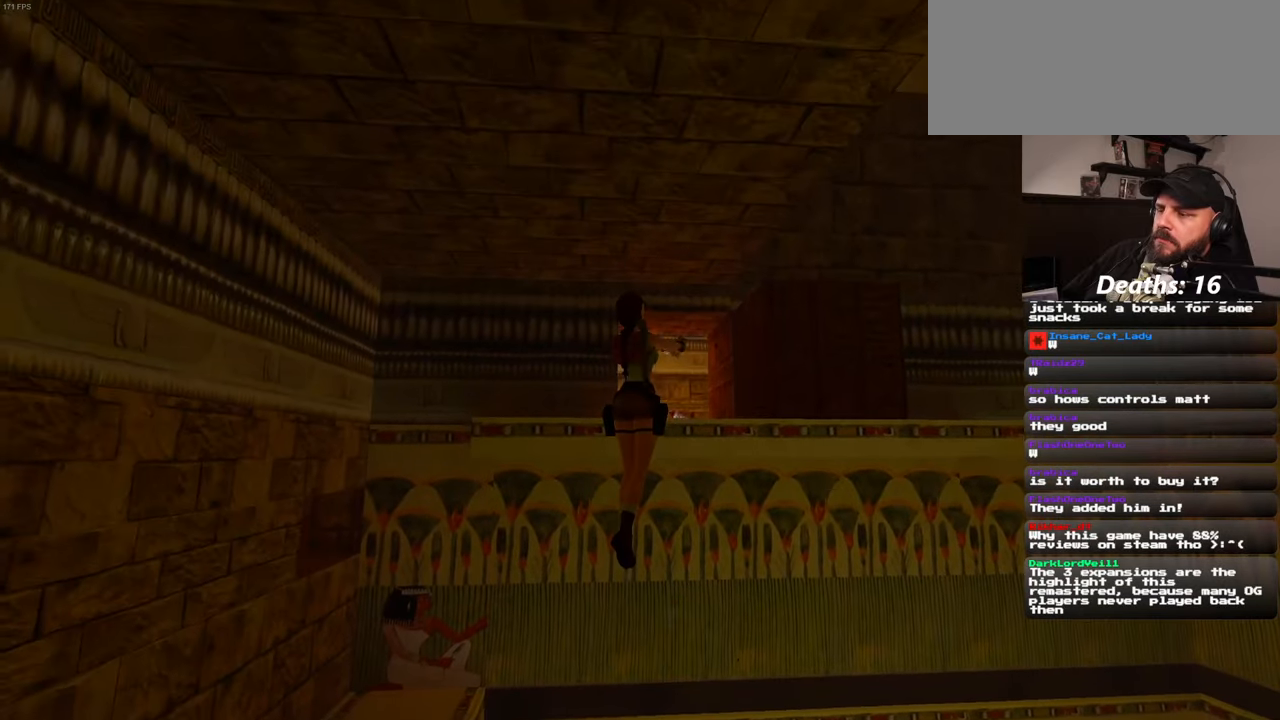
{"buttons": [], "left_stick": "center", "right_stick": "center", "events": [[117, "SQUARE", "up"]]}
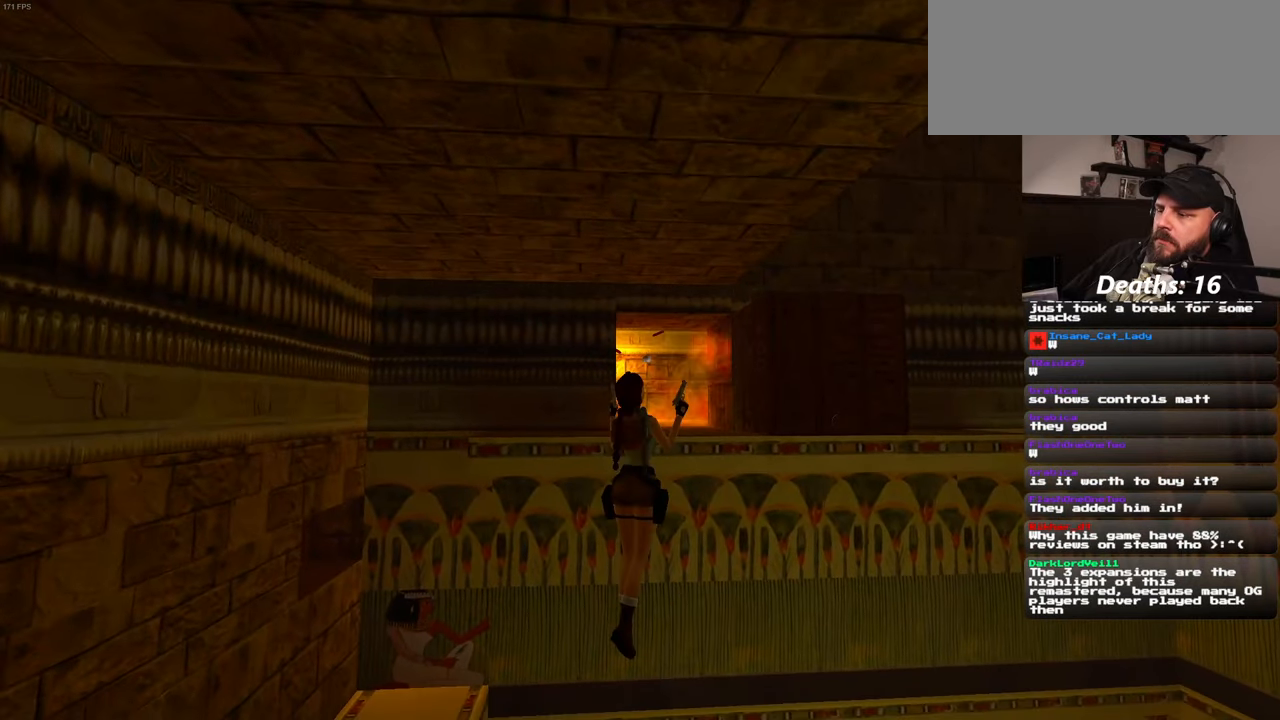
{"buttons": [], "left_stick": "center", "right_stick": "center", "events": []}
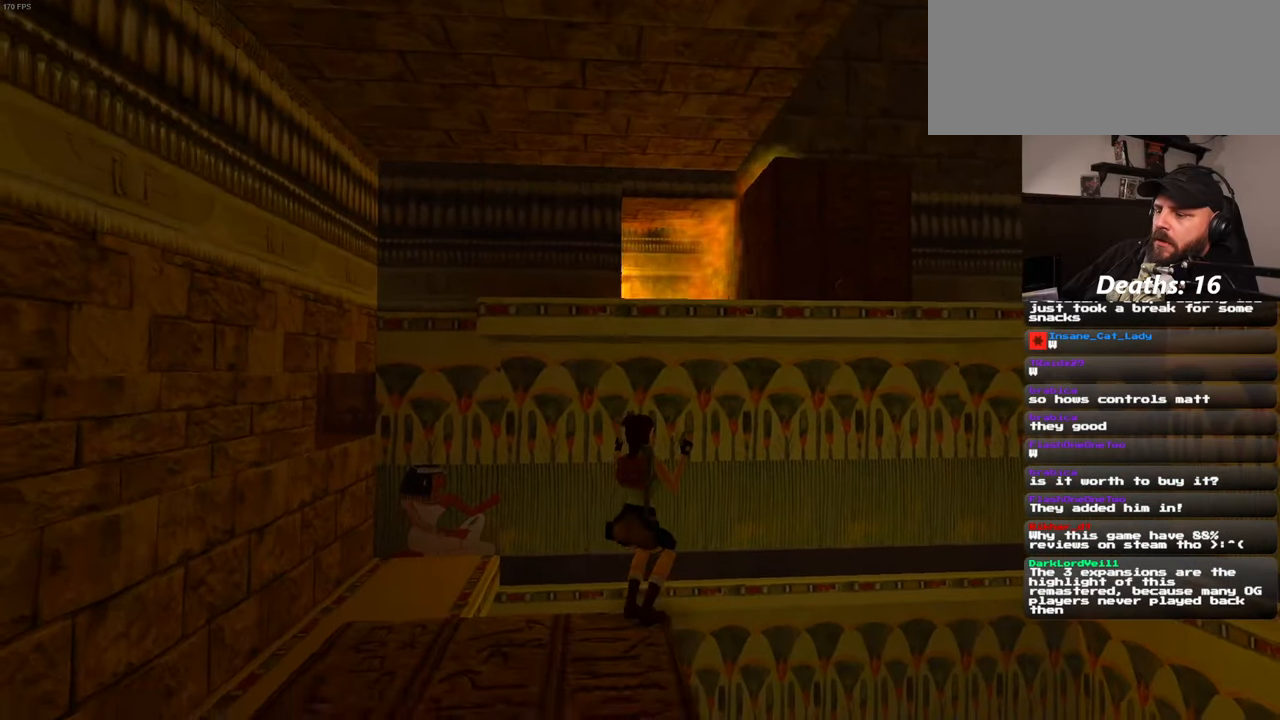
{"buttons": [], "left_stick": "center", "right_stick": "center", "events": []}
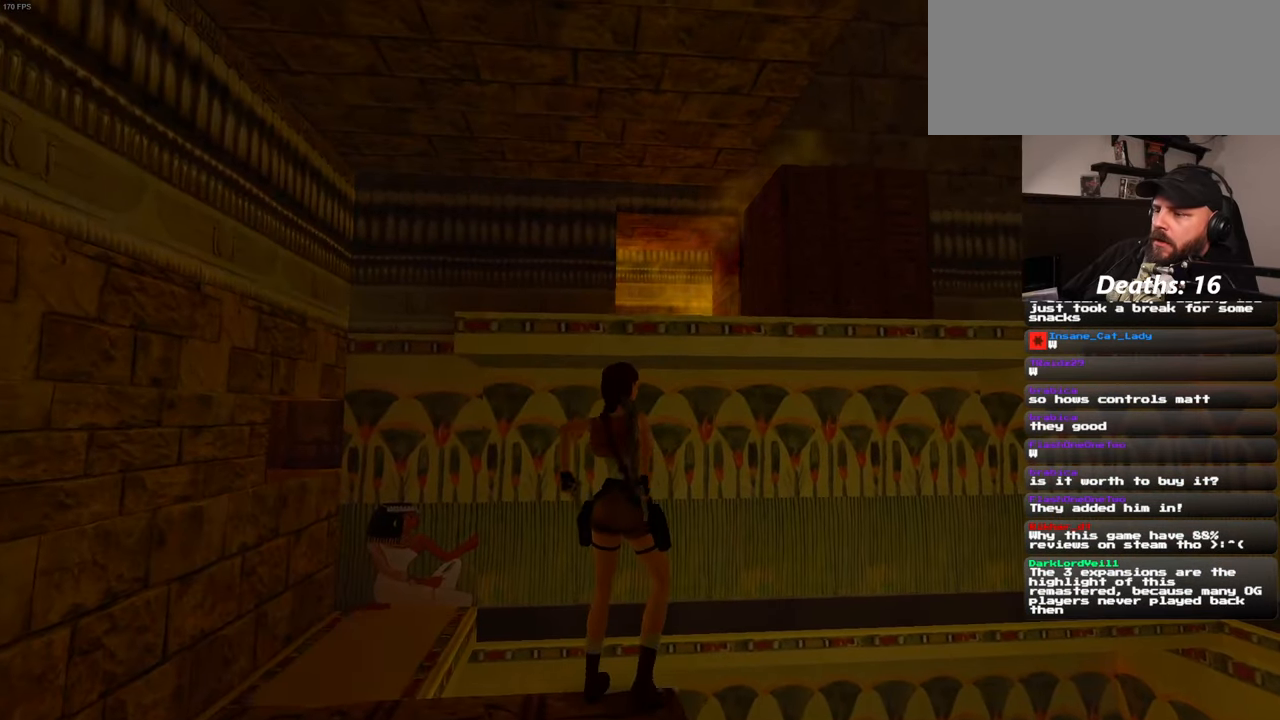
{"buttons": [], "left_stick": "down", "right_stick": "center", "events": [[267, "left_stick", "down"]]}
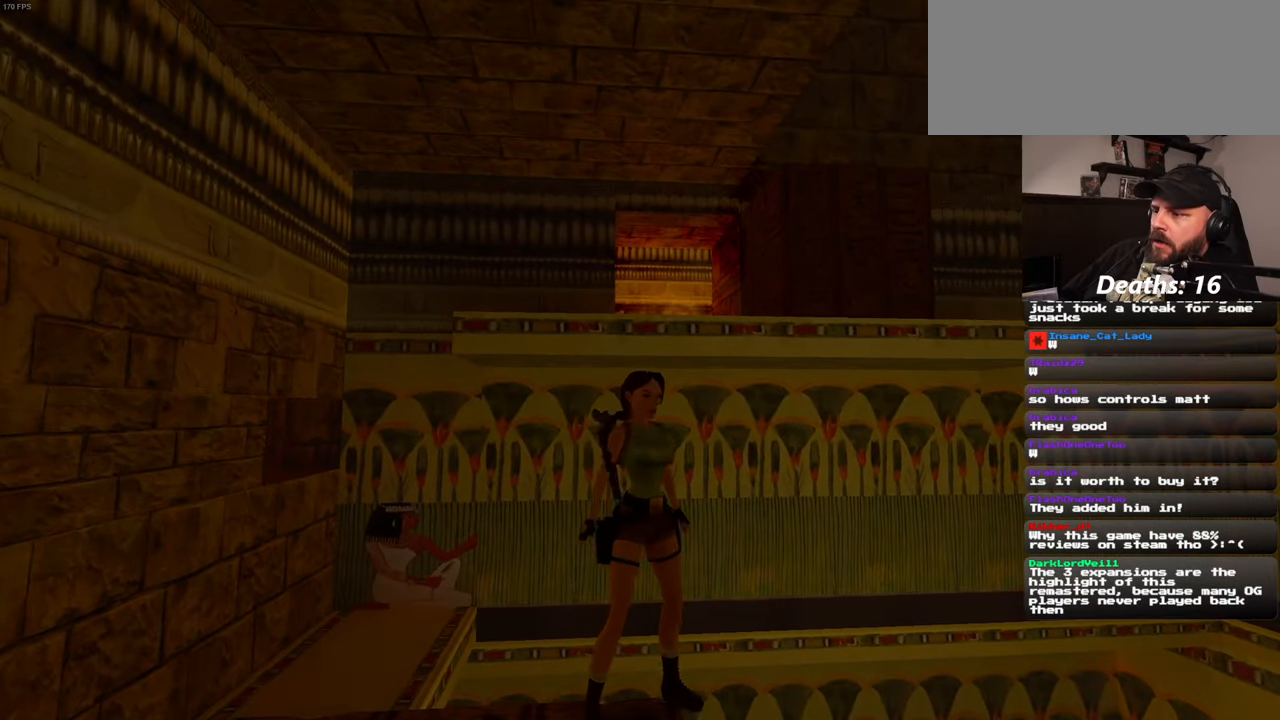
{"buttons": [], "left_stick": "down-left", "right_stick": "center", "events": [[67, "left_stick", "down-left"]]}
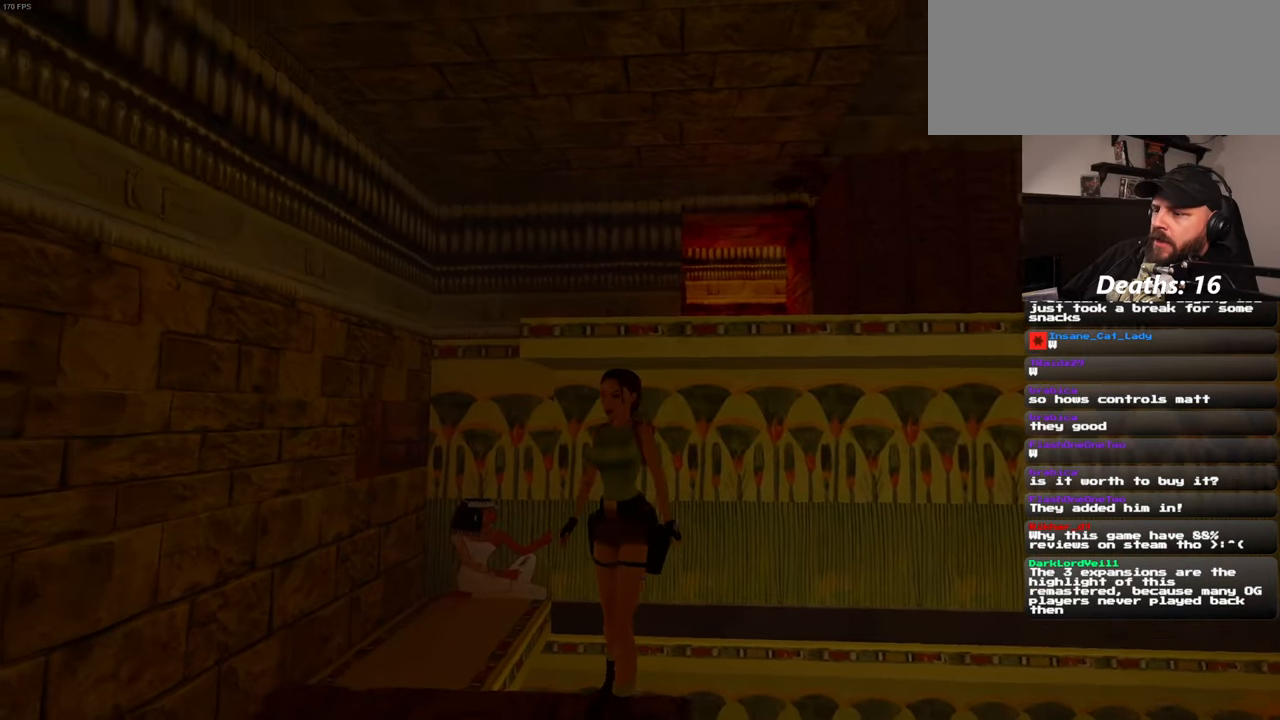
{"buttons": [], "left_stick": "down", "right_stick": "center", "events": [[117, "left_stick", "down"]]}
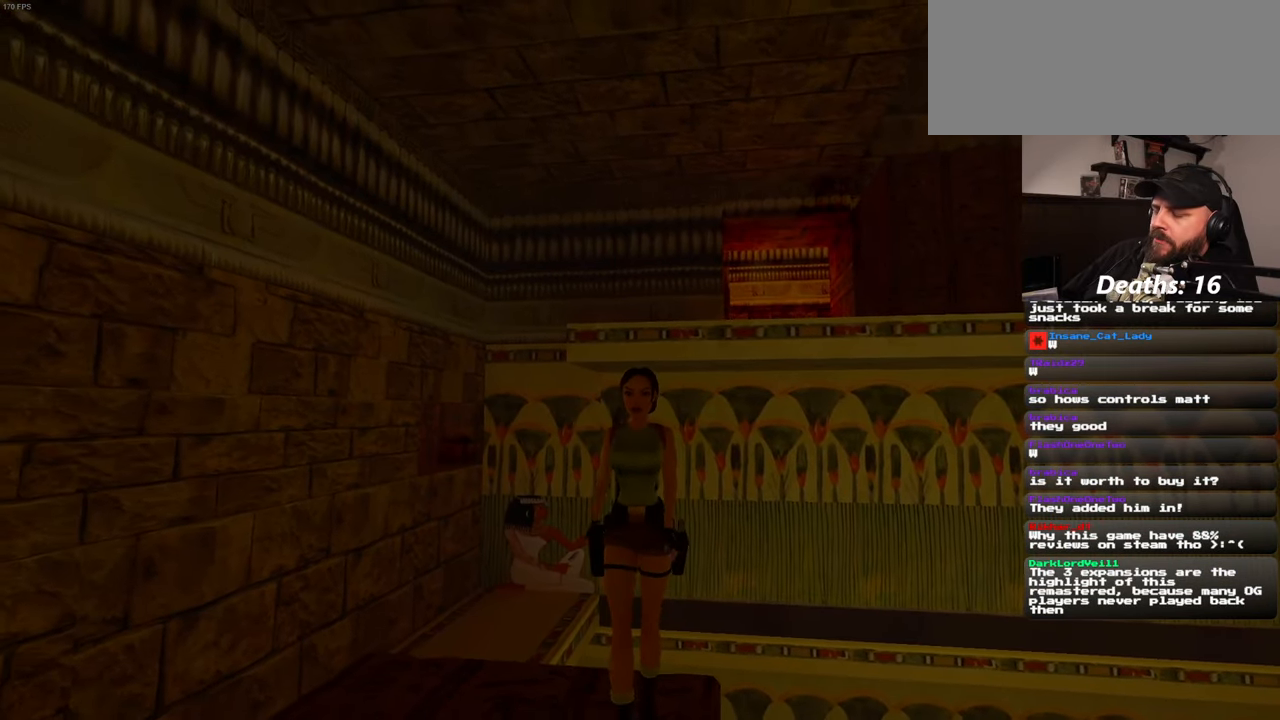
{"buttons": [], "left_stick": "down-left", "right_stick": "center", "events": [[67, "left_stick", "down-left"], [83, "right_stick", "right"], [250, "right_stick", "center"]]}
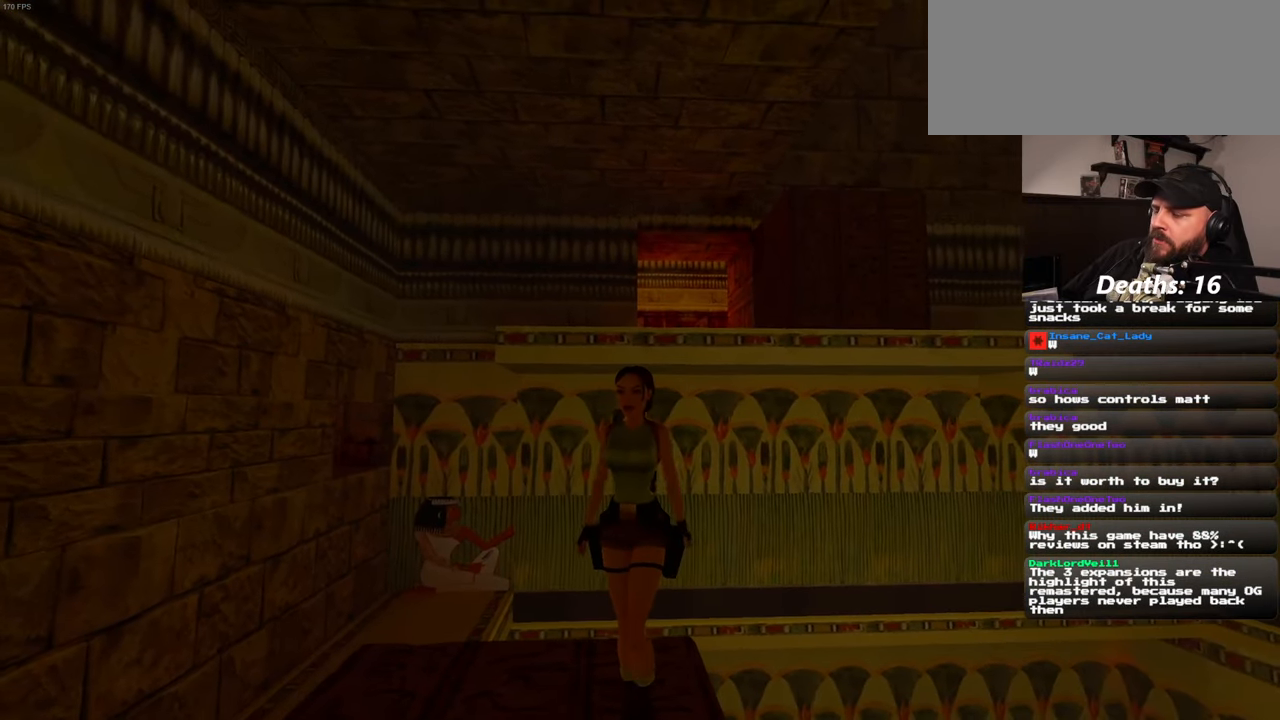
{"buttons": [], "left_stick": "down", "right_stick": "center", "events": [[383, "left_stick", "down"]]}
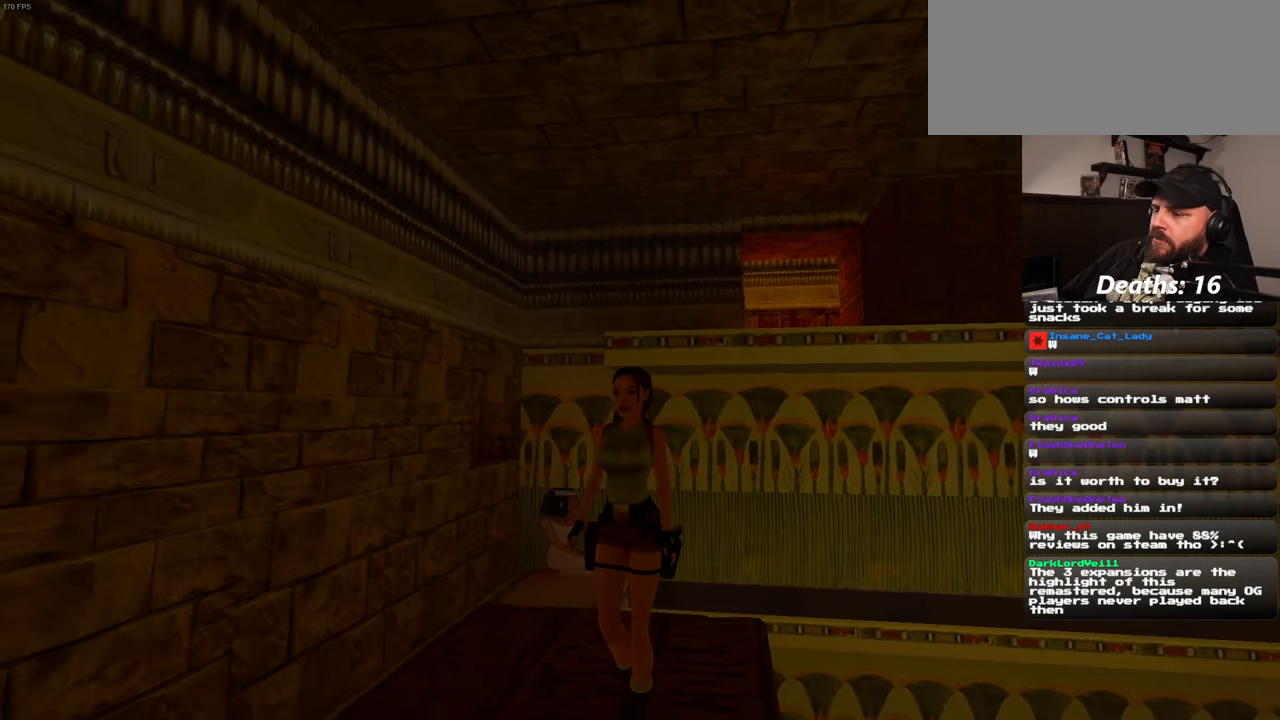
{"buttons": [], "left_stick": "down", "right_stick": "center", "events": [[234, "right_stick", "down-right"], [367, "right_stick", "center"]]}
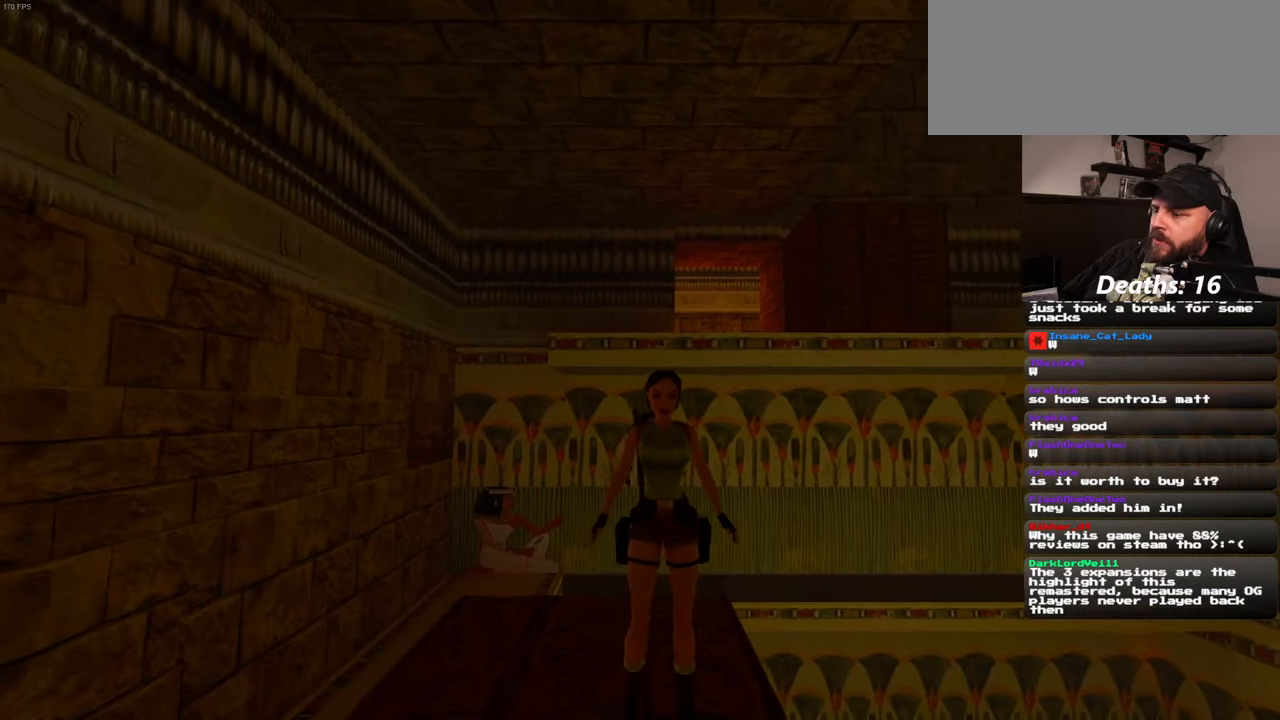
{"buttons": [], "left_stick": "center", "right_stick": "center", "events": [[217, "left_stick", "center"]]}
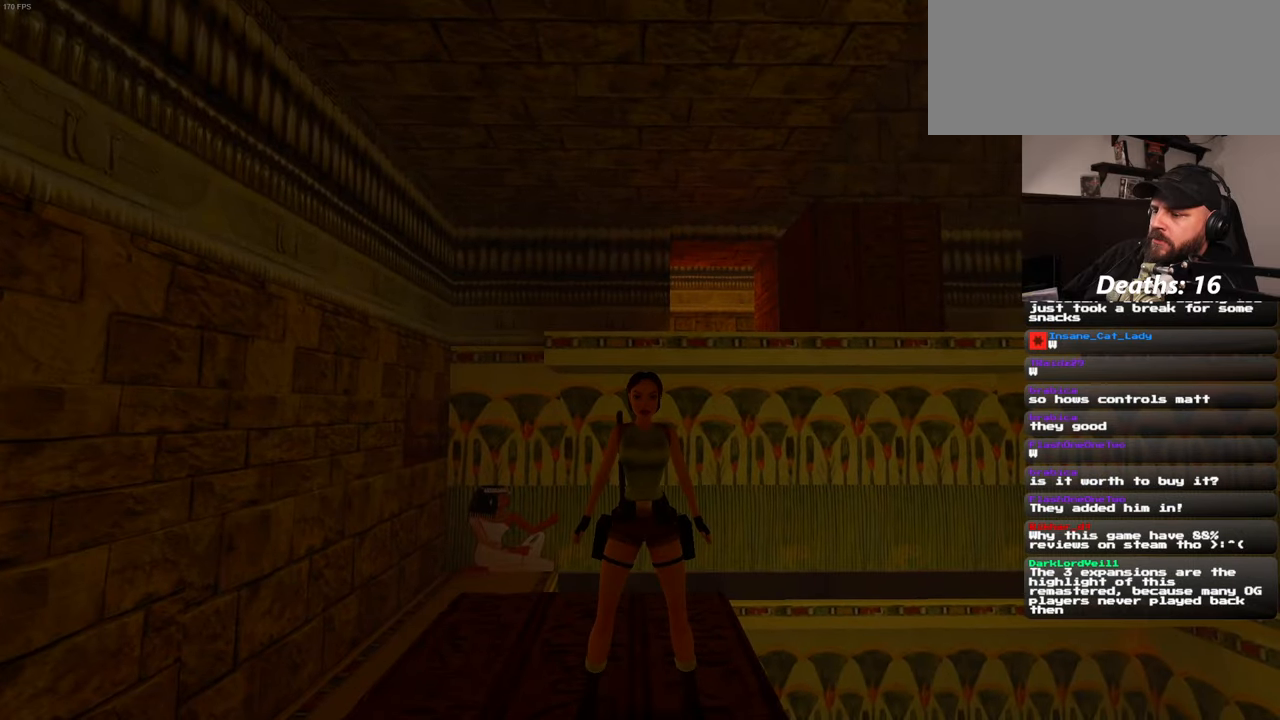
{"buttons": [], "left_stick": "up", "right_stick": "center", "events": [[467, "left_stick", "up"]]}